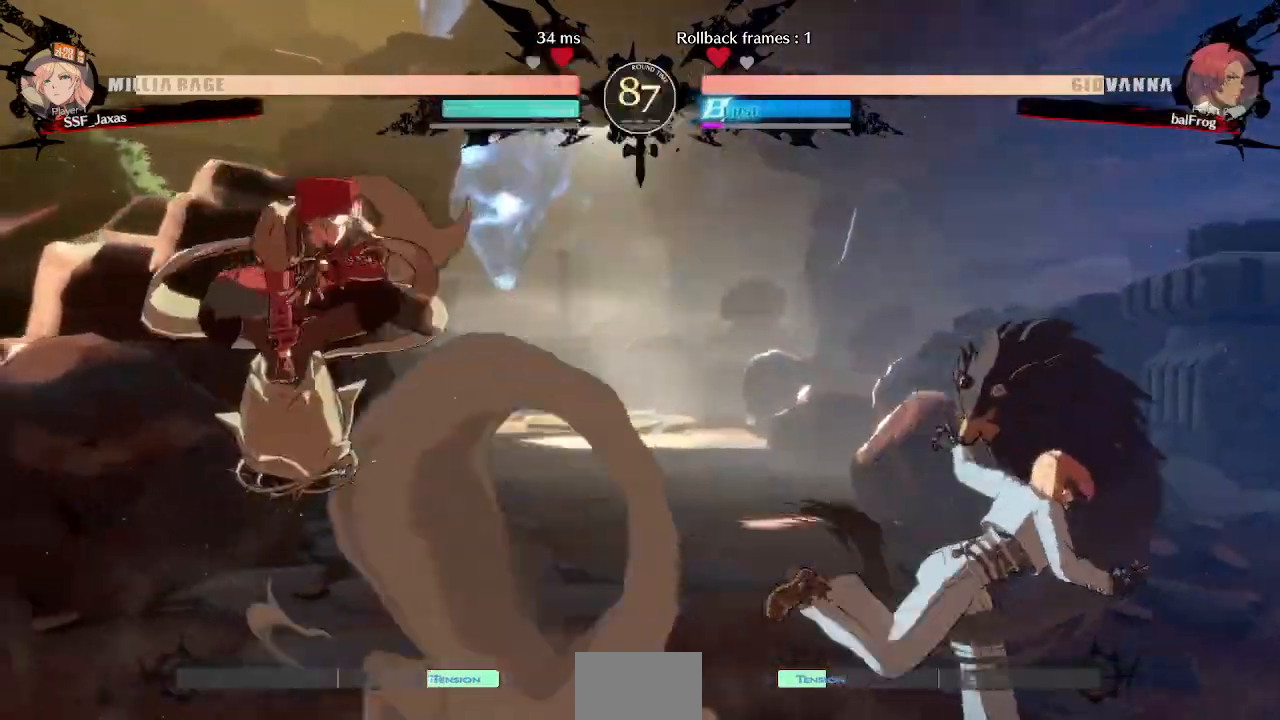
Gameplay with a controller (arcade stick); each line is a JSON object with the inputs held at the frame after it. "events" lists button and stick changes between this image and that frame as [ms after this image, input, new state], when the widget could be followed in between. Not read: L3 R3 START other_buttons.
{"buttons": ["DPAD_LEFT"]}
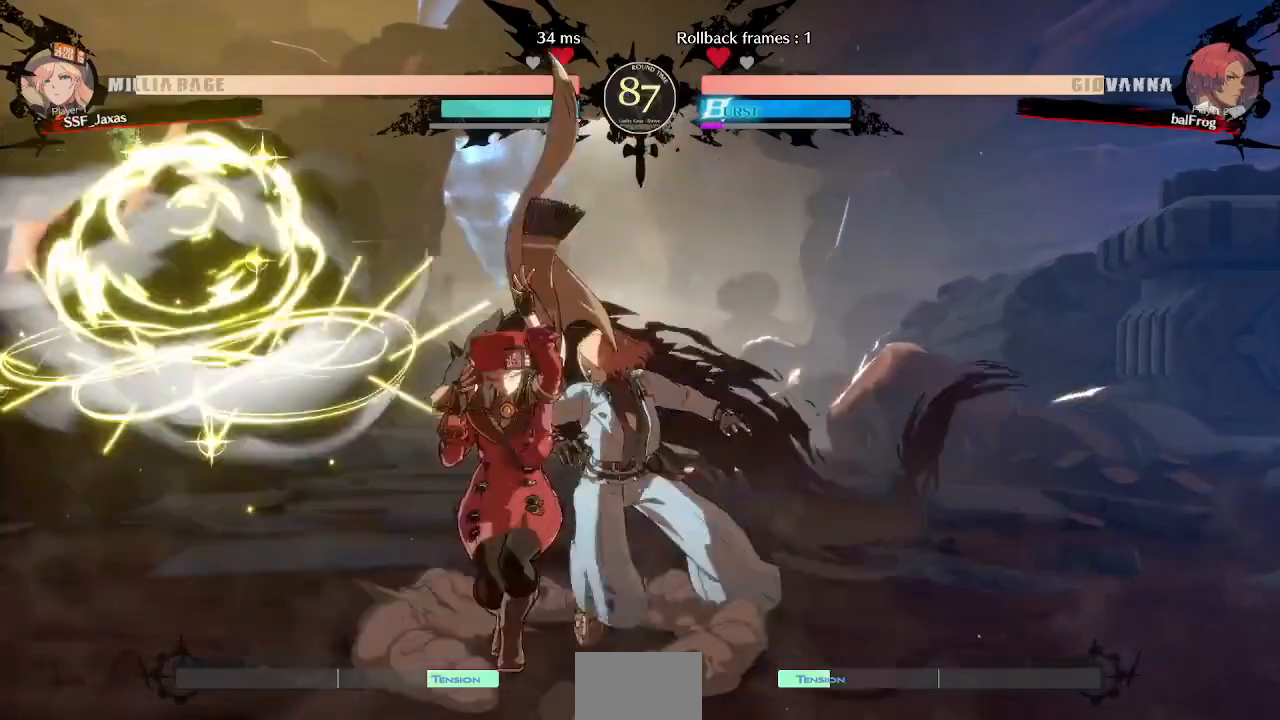
{"buttons": ["DPAD_DOWN", "DPAD_LEFT"], "events": [[40, "DPAD_DOWN", "down"], [200, "SQUARE", "down"], [280, "SQUARE", "up"], [360, "R2", "down"], [480, "R2", "up"]]}
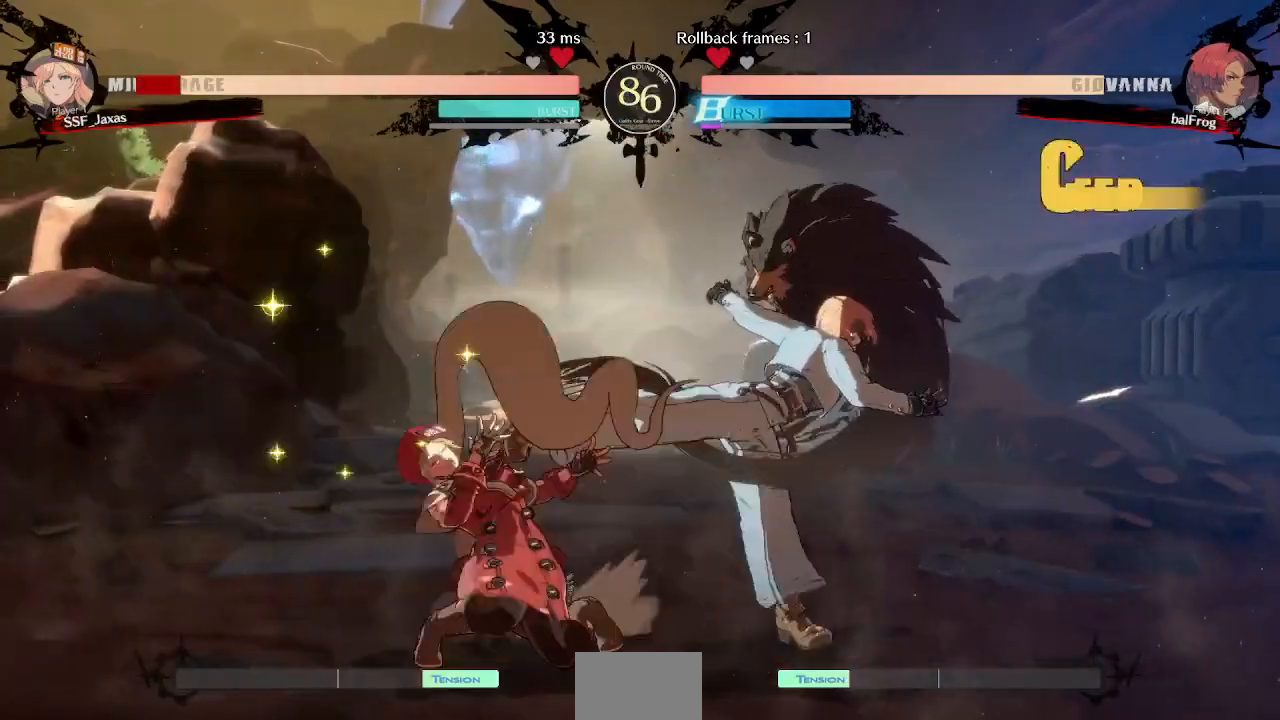
{"buttons": ["SQUARE", "DPAD_DOWN", "DPAD_LEFT"], "events": [[480, "SQUARE", "down"]]}
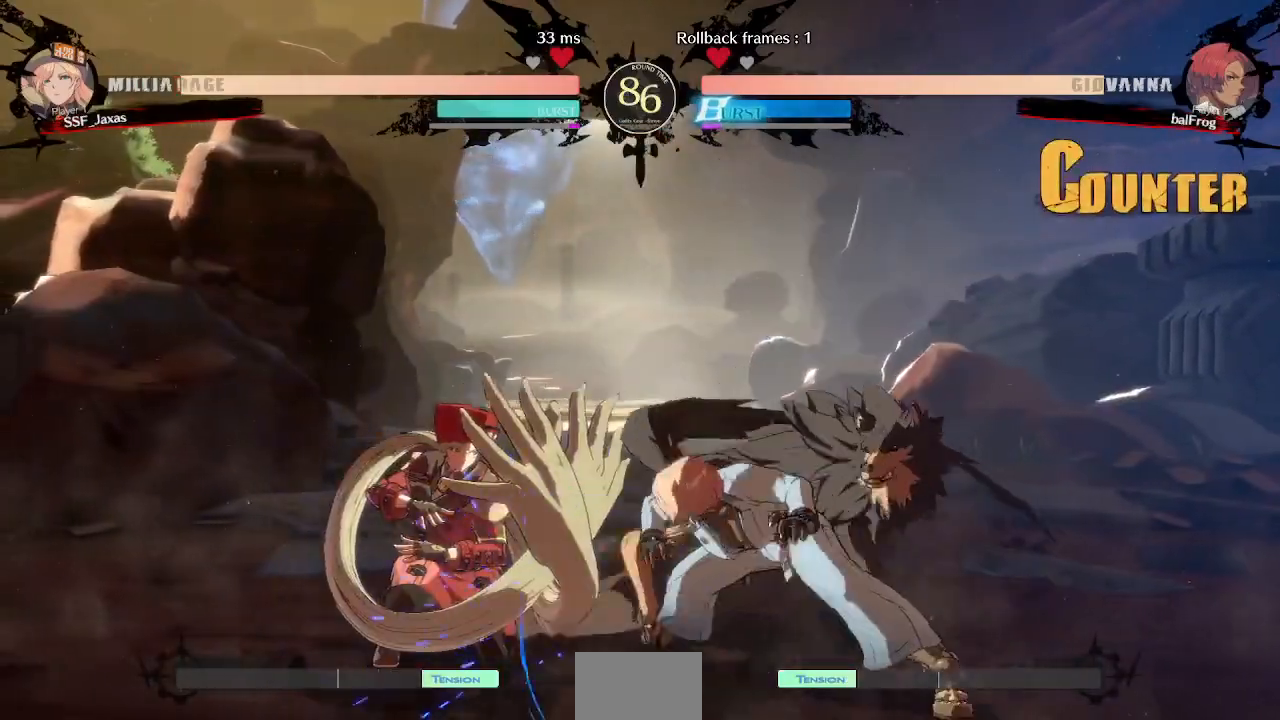
{"buttons": ["DPAD_DOWN", "DPAD_LEFT"], "events": [[40, "SQUARE", "up"]]}
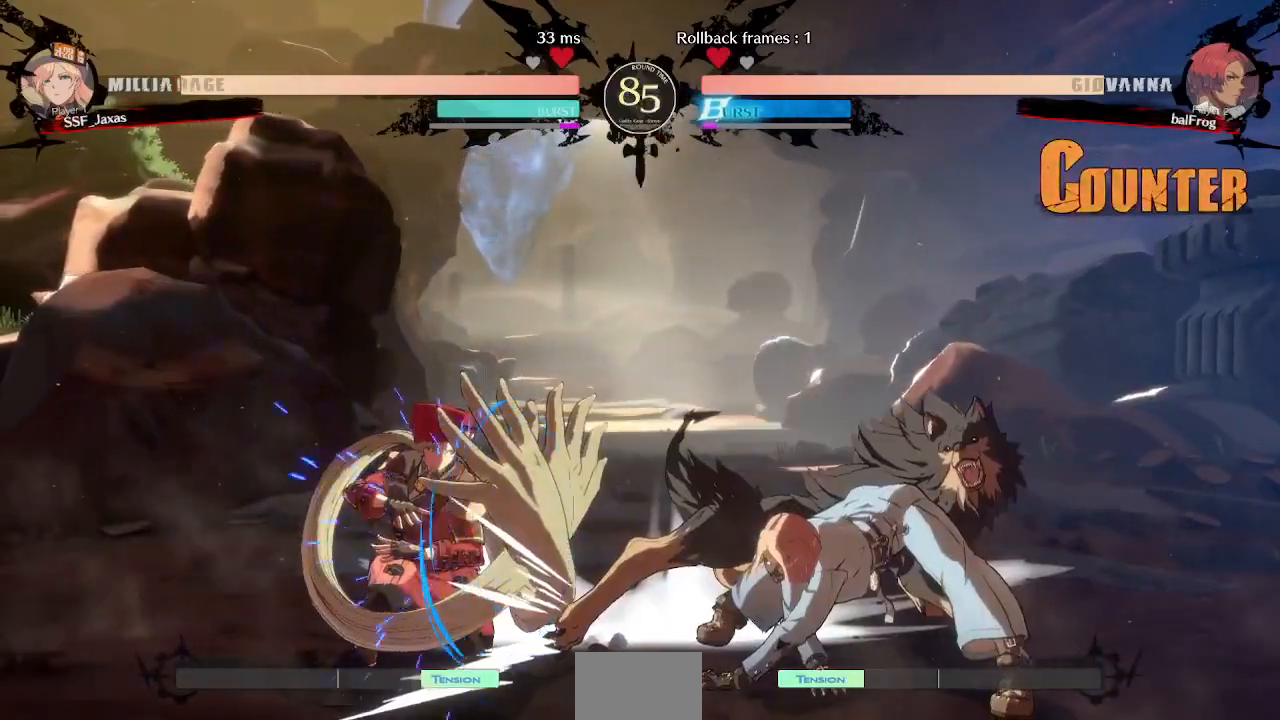
{"buttons": [], "events": [[40, "DPAD_DOWN", "up"], [80, "DPAD_LEFT", "up"], [200, "DPAD_RIGHT", "down"], [240, "DPAD_RIGHT", "up"], [320, "DPAD_RIGHT", "down"], [400, "DPAD_RIGHT", "up"], [400, "SQUARE", "down"], [520, "SQUARE", "up"]]}
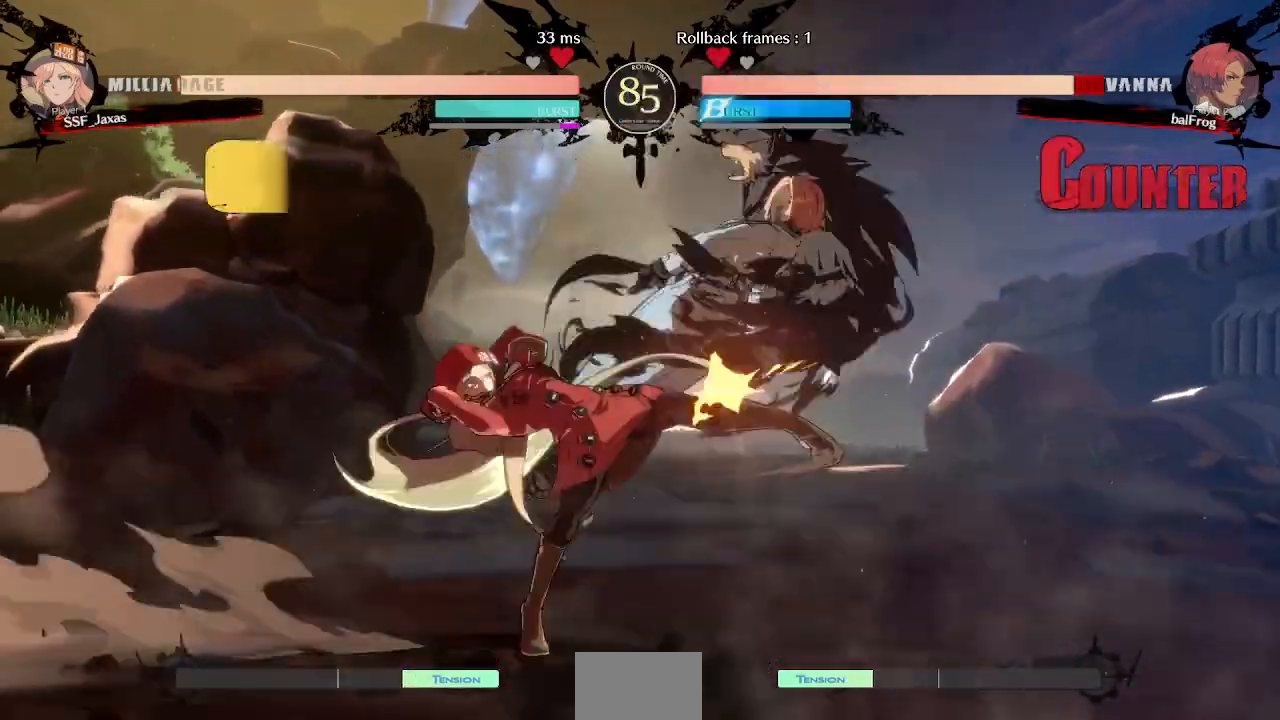
{"buttons": ["R1", "DPAD_RIGHT"], "events": [[80, "SQUARE", "down"], [200, "SQUARE", "up"], [360, "DPAD_RIGHT", "down"], [440, "R1", "down"]]}
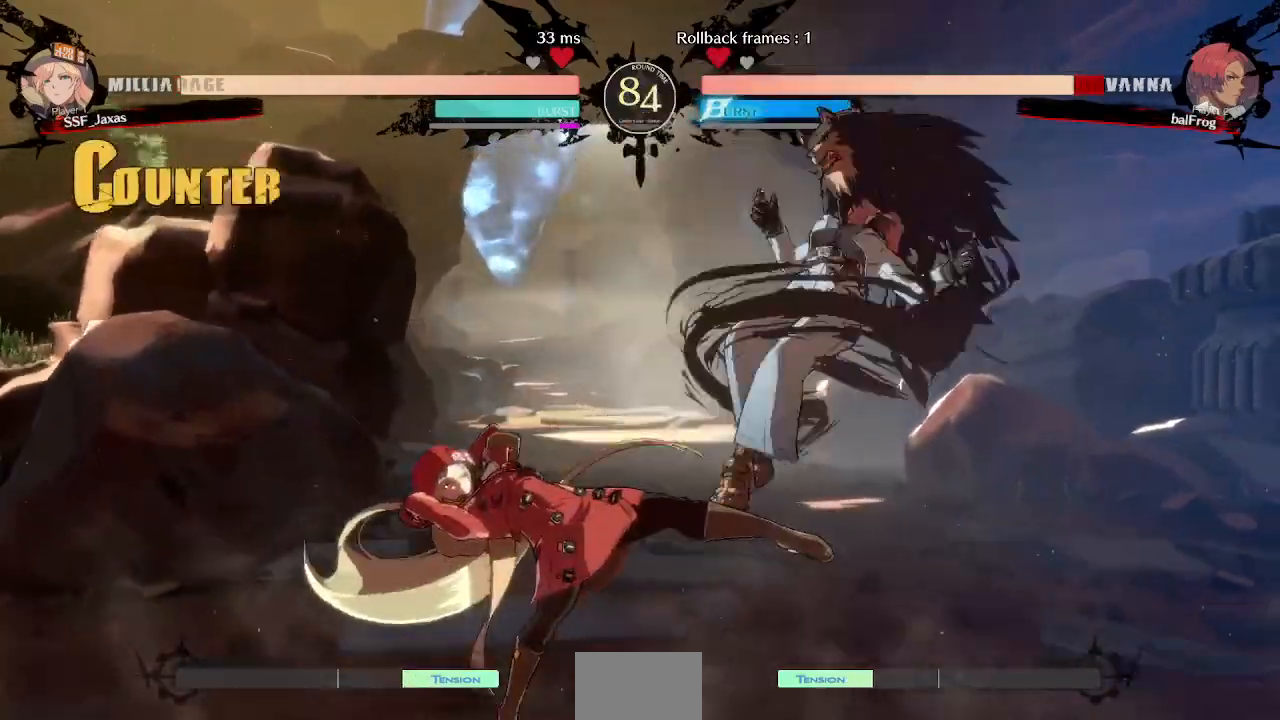
{"buttons": ["DPAD_RIGHT"], "events": [[40, "R1", "up"], [120, "DPAD_RIGHT", "up"], [240, "DPAD_RIGHT", "down"], [320, "DPAD_RIGHT", "up"], [400, "DPAD_RIGHT", "down"]]}
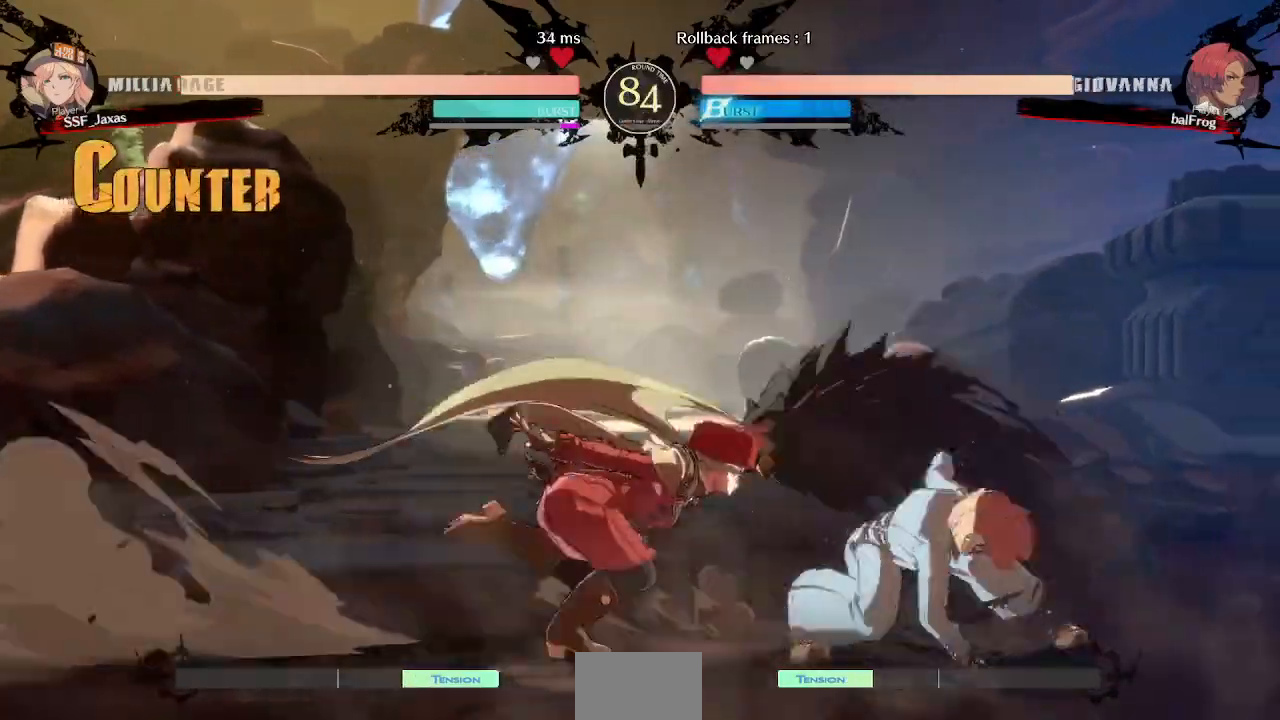
{"buttons": [], "events": [[120, "DPAD_RIGHT", "up"], [120, "SQUARE", "down"], [240, "SQUARE", "up"]]}
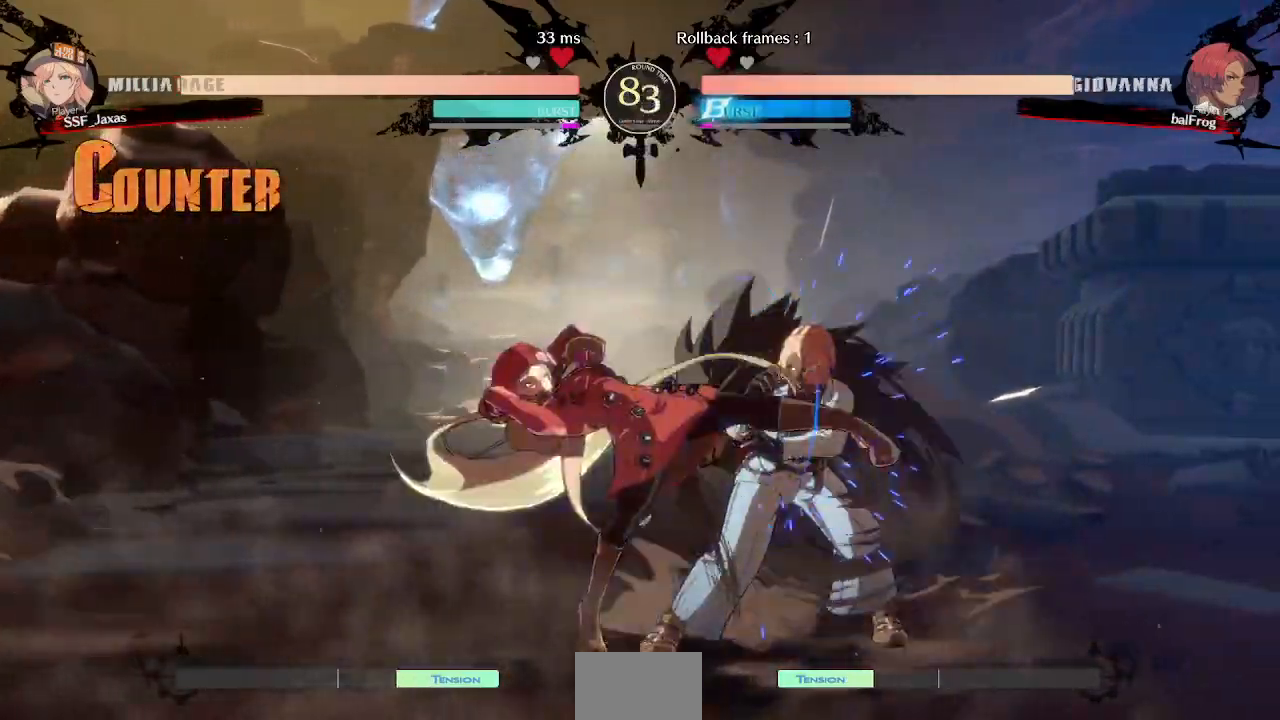
{"buttons": []}
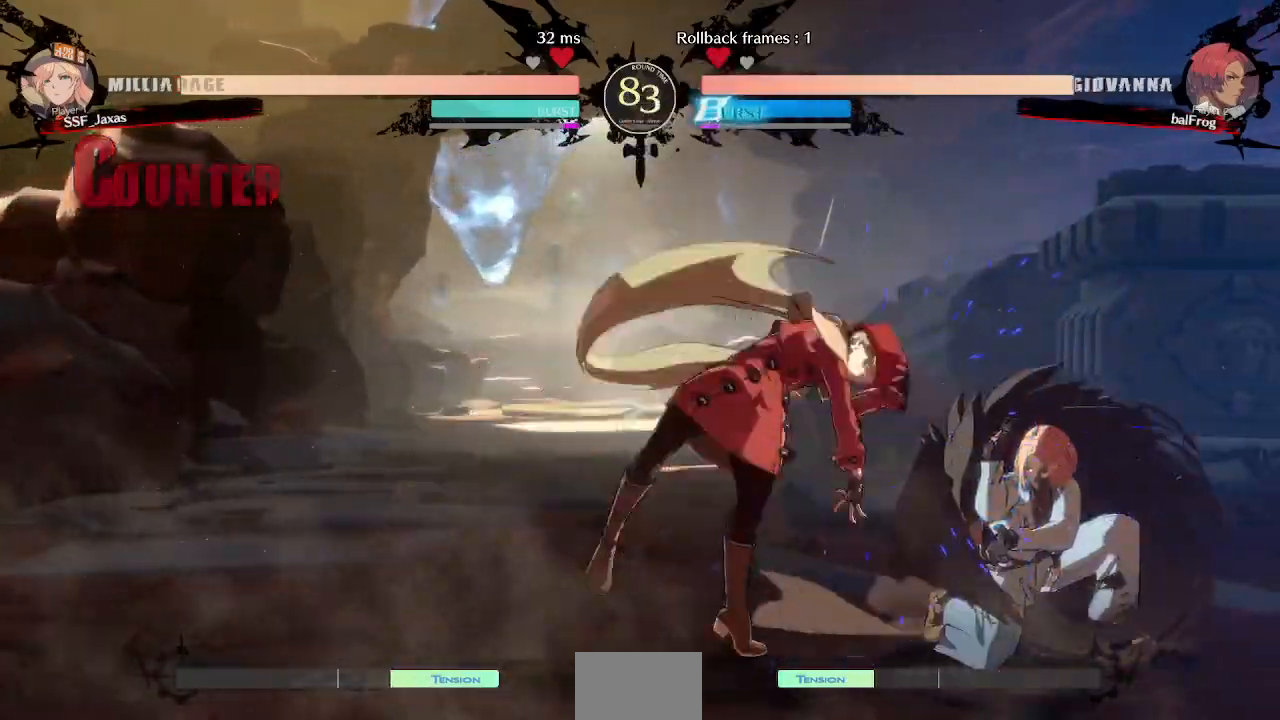
{"buttons": [], "events": [[160, "DPAD_DOWN", "down"], [200, "DPAD_RIGHT", "down"], [240, "DPAD_DOWN", "up"], [280, "TRIANGLE", "down"], [320, "DPAD_RIGHT", "up"], [360, "TRIANGLE", "up"]]}
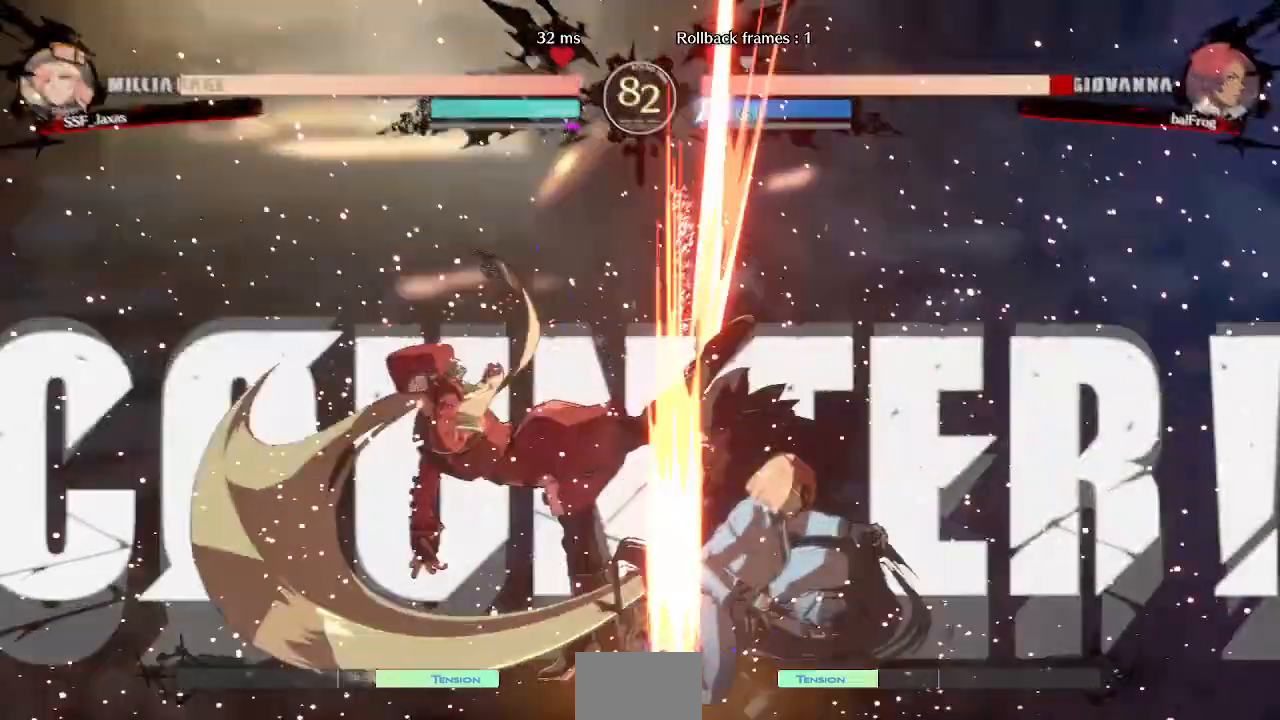
{"buttons": []}
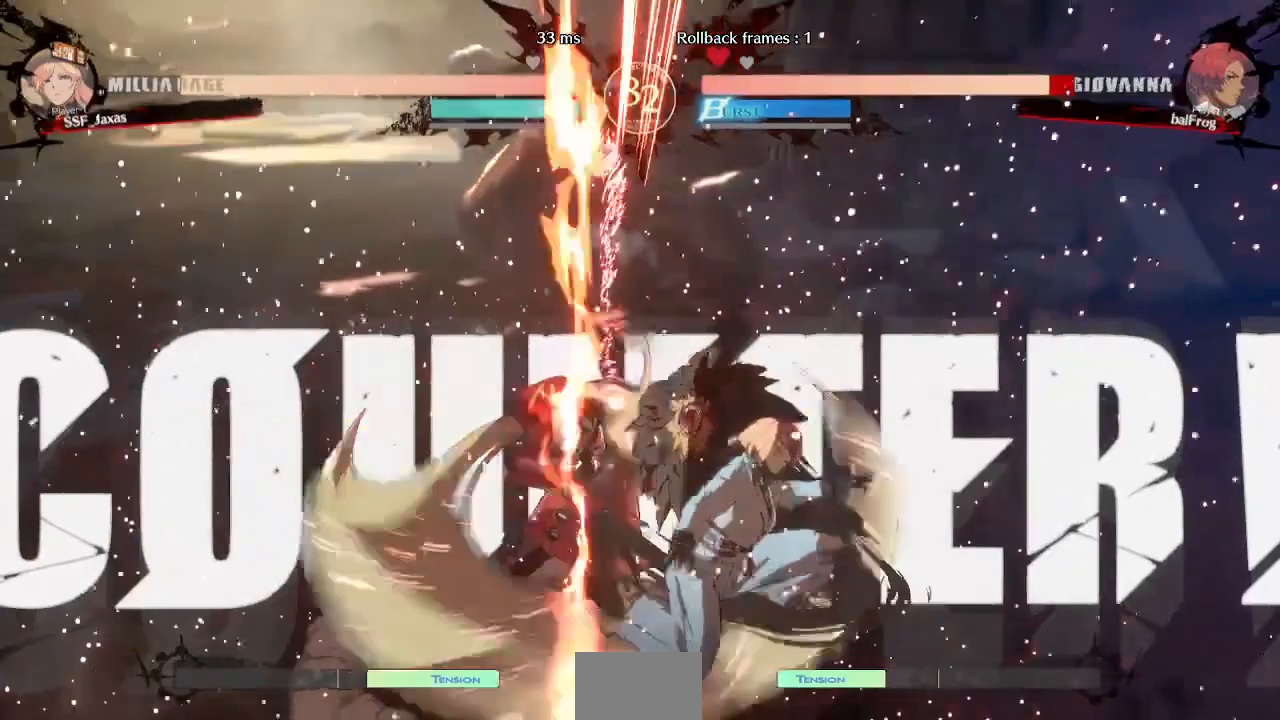
{"buttons": ["DPAD_DOWN"]}
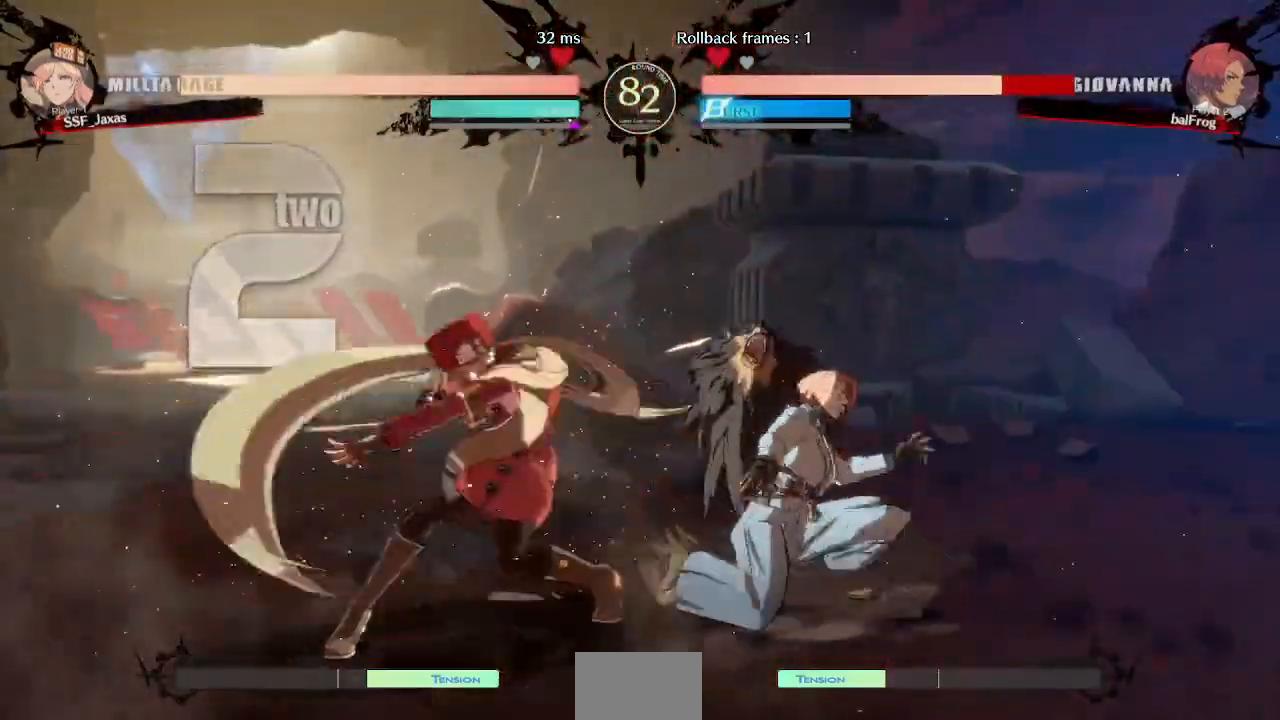
{"buttons": ["DPAD_DOWN"], "events": [[200, "SQUARE", "down"], [280, "SQUARE", "up"], [360, "R2", "down"], [520, "R2", "up"]]}
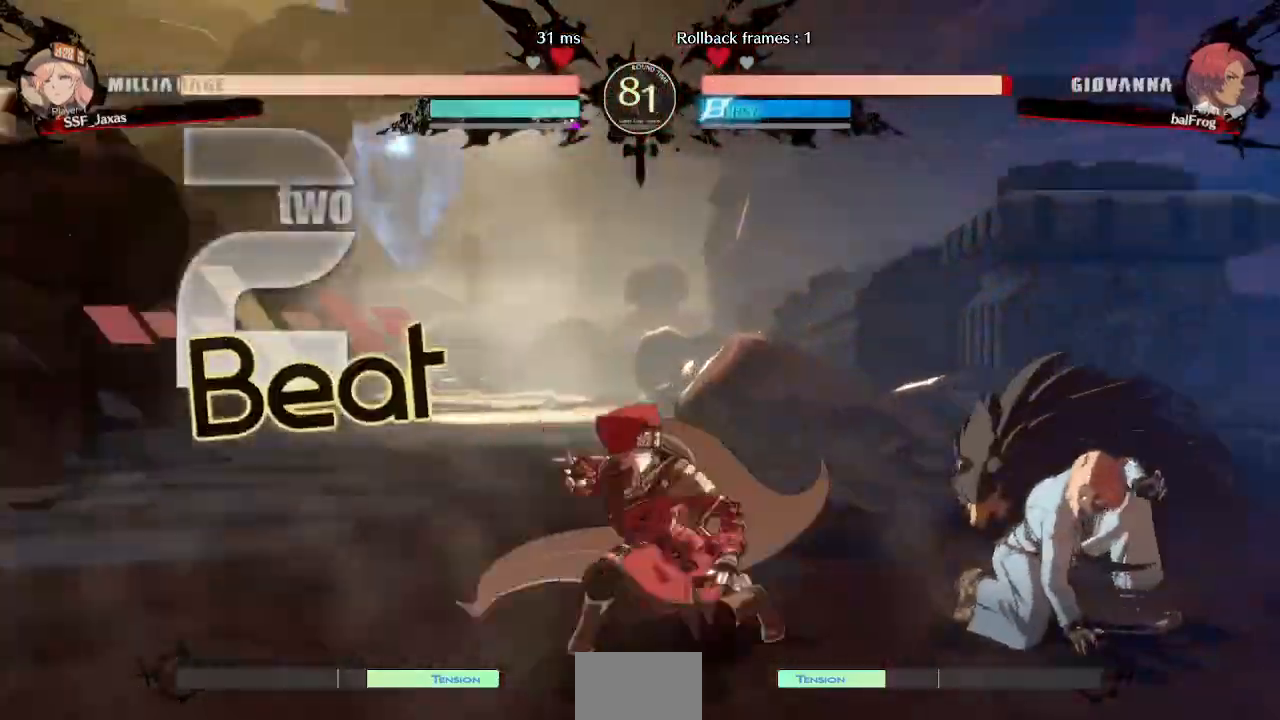
{"buttons": ["DPAD_RIGHT"]}
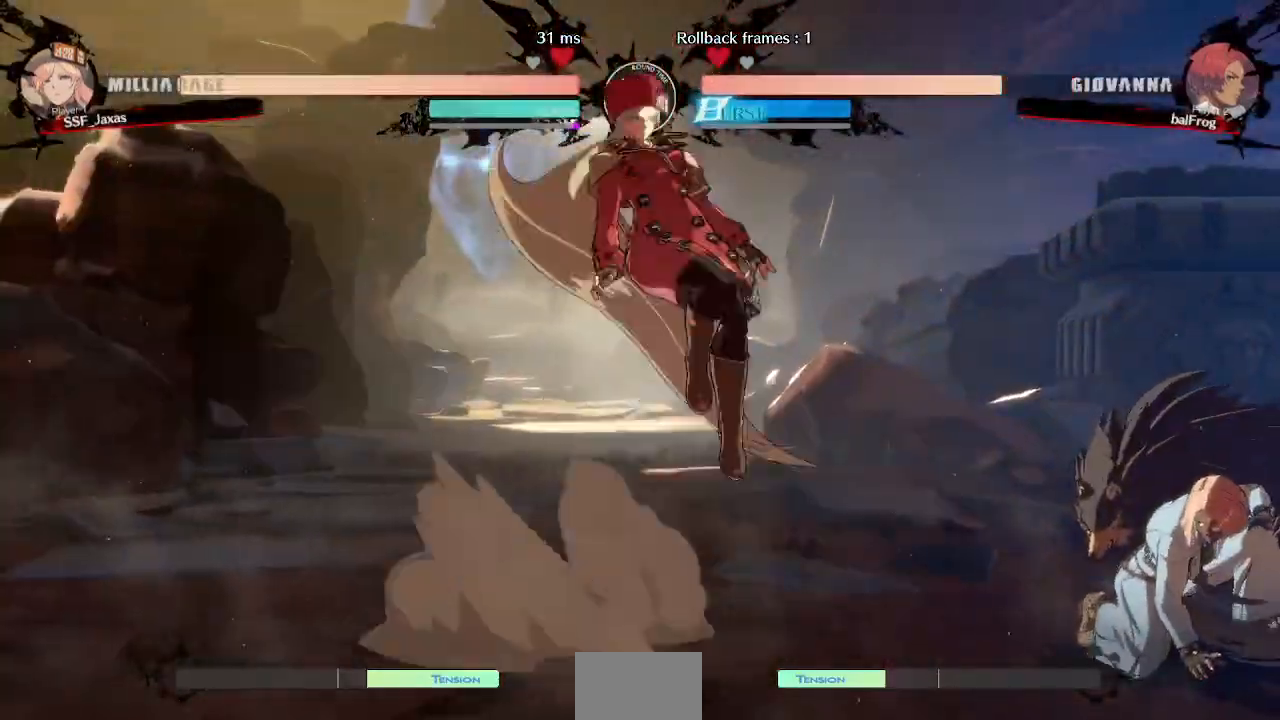
{"buttons": ["DPAD_LEFT"]}
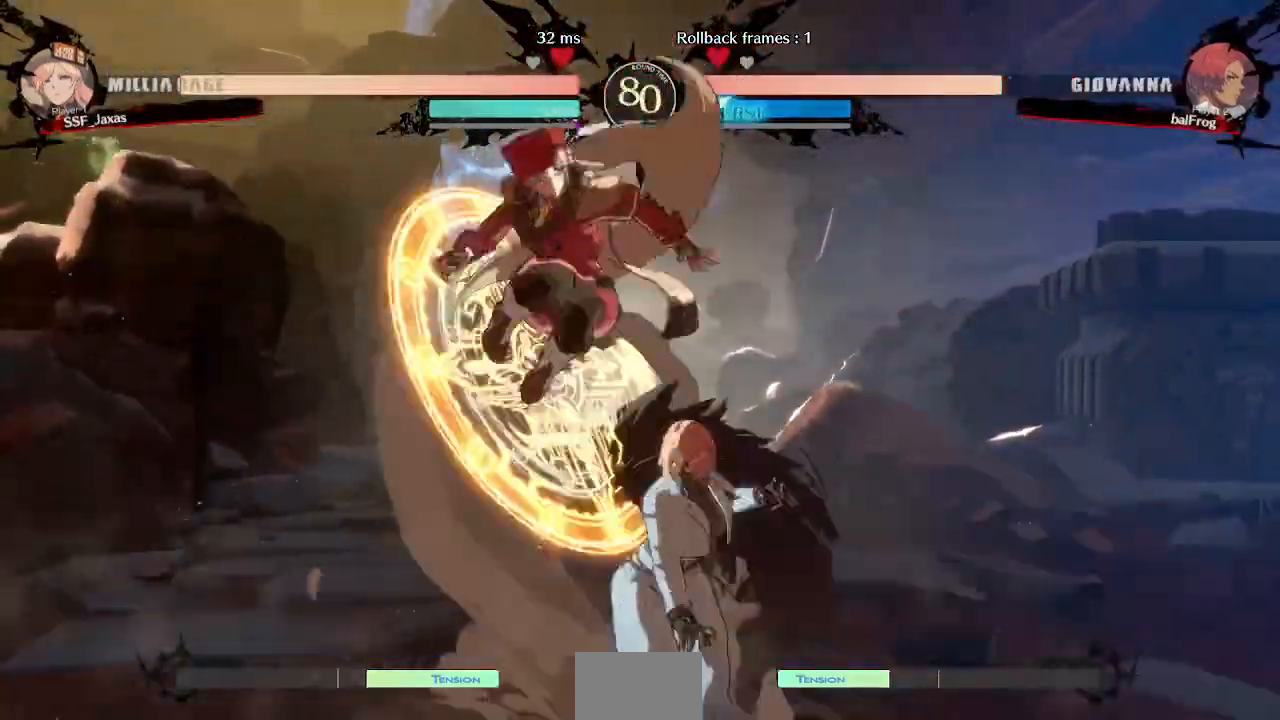
{"buttons": ["DPAD_LEFT"]}
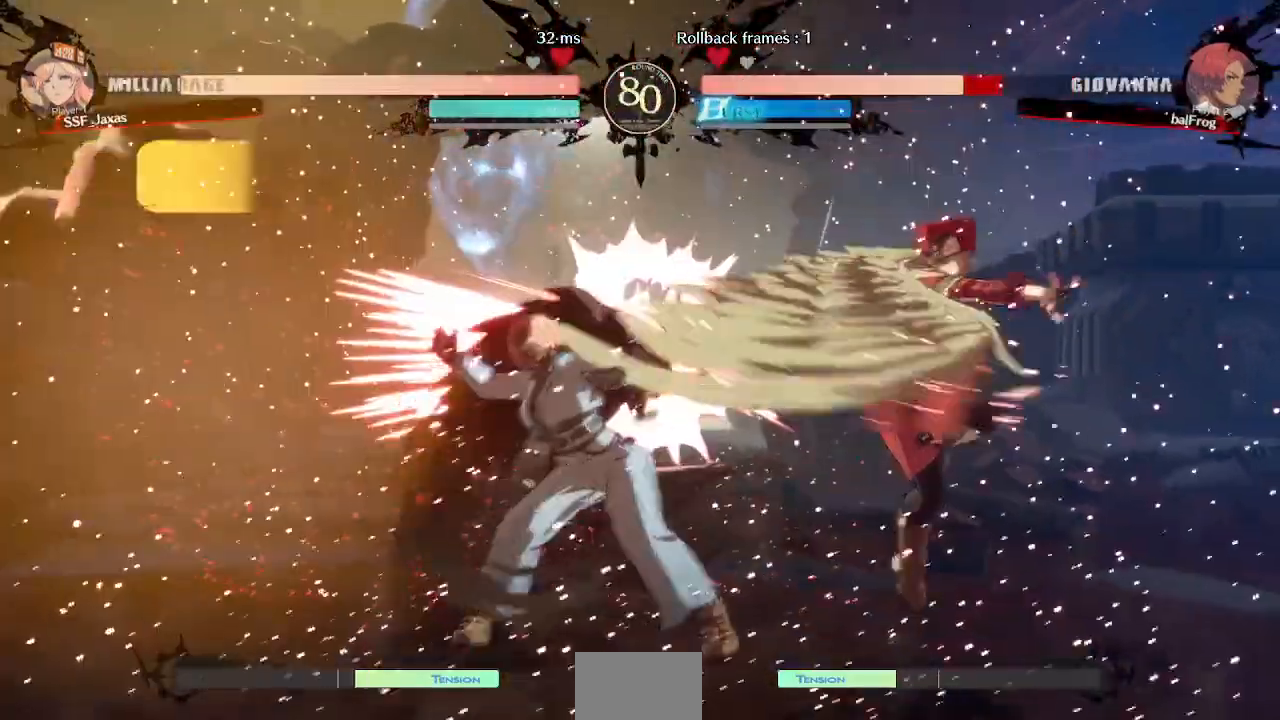
{"buttons": [], "events": [[40, "DPAD_LEFT", "up"], [120, "DPAD_LEFT", "down"], [200, "DPAD_LEFT", "up"], [280, "DPAD_LEFT", "down"], [360, "DPAD_LEFT", "up"], [440, "DPAD_LEFT", "down"], [520, "DPAD_LEFT", "up"]]}
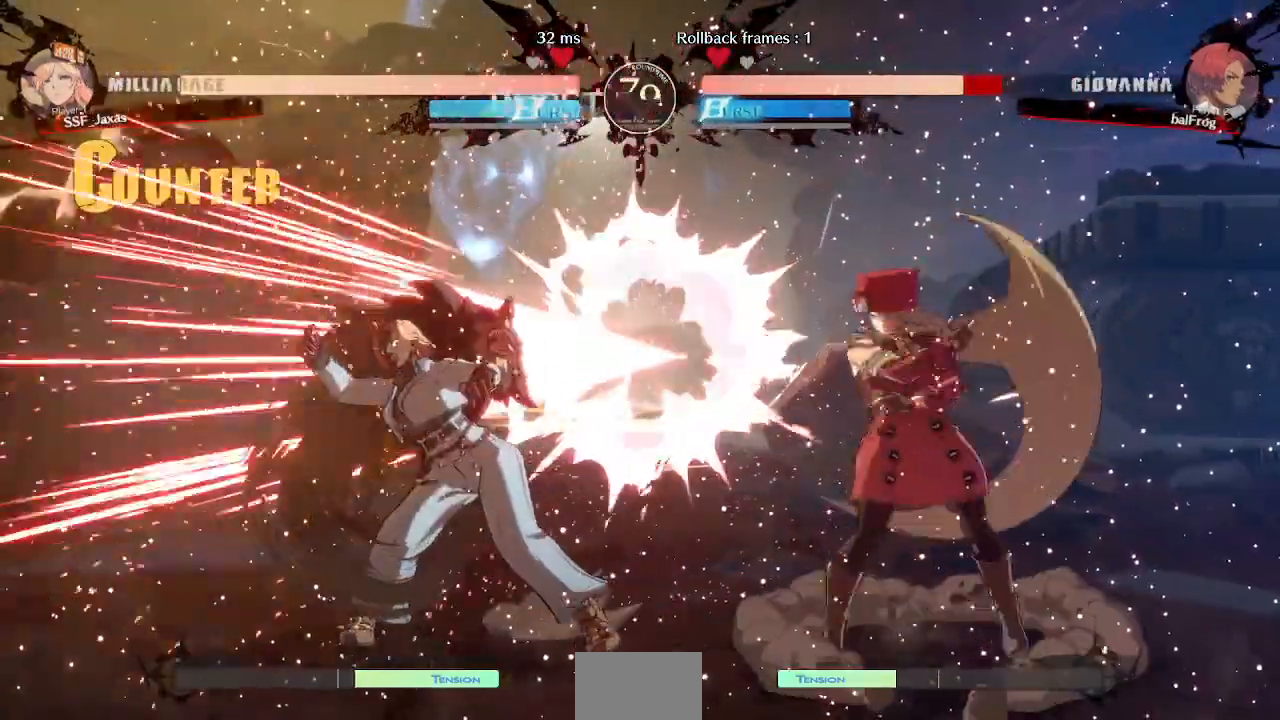
{"buttons": [], "events": [[40, "DPAD_LEFT", "down"], [200, "TRIANGLE", "down"], [240, "DPAD_LEFT", "up"], [320, "TRIANGLE", "up"]]}